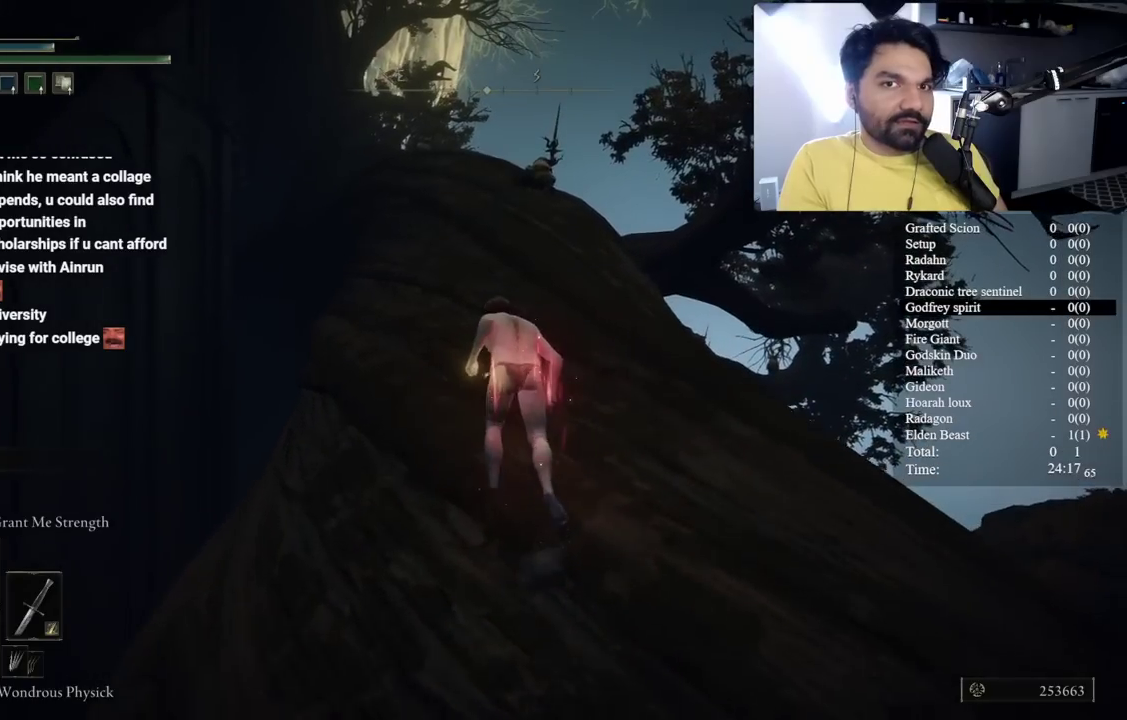
Gameplay with a controller (Xbox layout); each line is a JSON object with the inputs held at the frame after it. "button_events" lists button changes between this image and that frame as [ms after this image, input, new state], when the widget could be followed in between (sticks are given only as held states). Not read: START.
{"buttons": ["B"], "left_stick": "up-left", "right_stick": "center", "button_events": []}
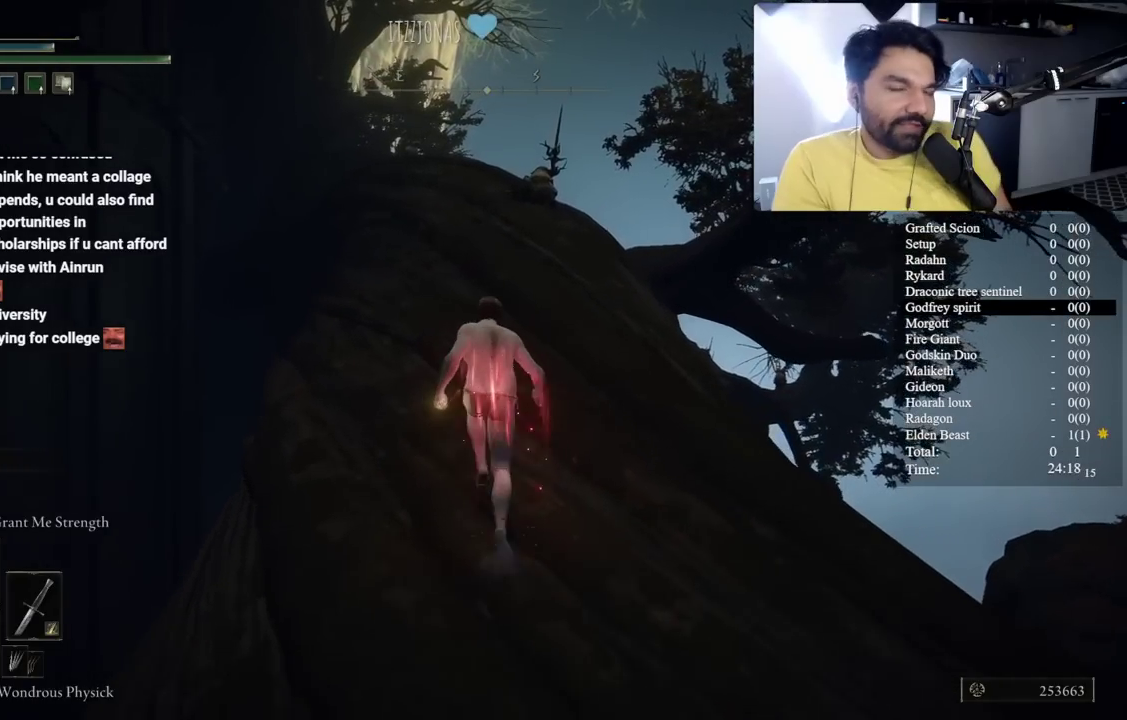
{"buttons": ["B"], "left_stick": "up-left", "right_stick": "center", "button_events": []}
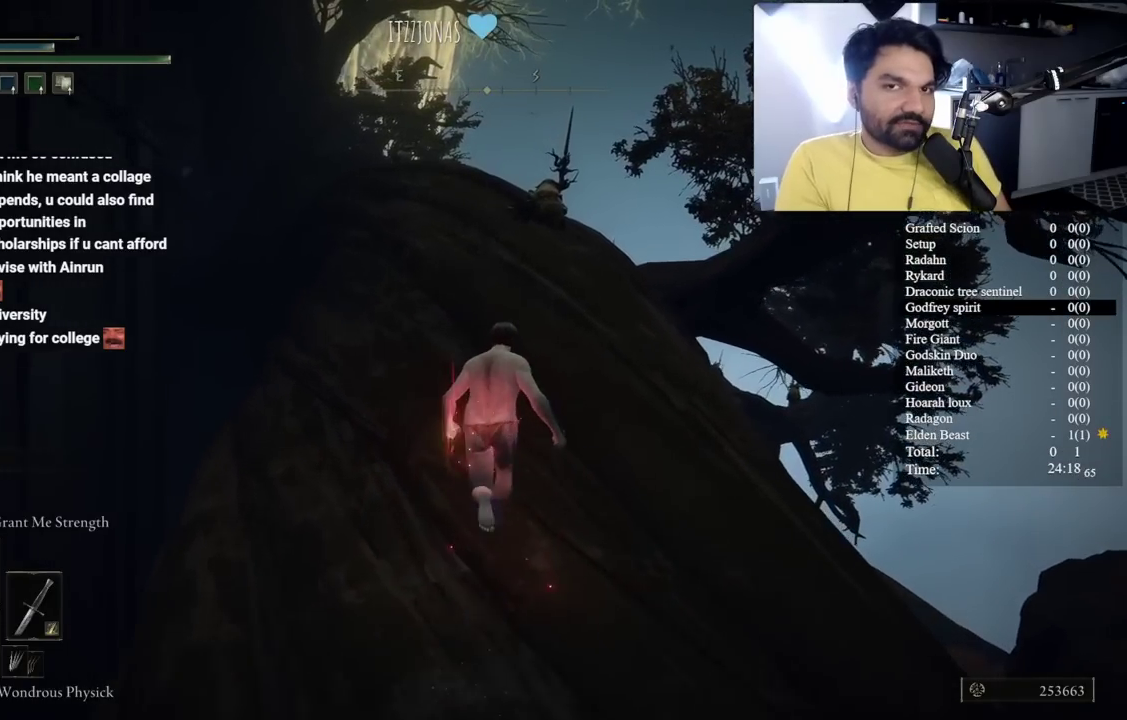
{"buttons": ["B"], "left_stick": "up-left", "right_stick": "center", "button_events": []}
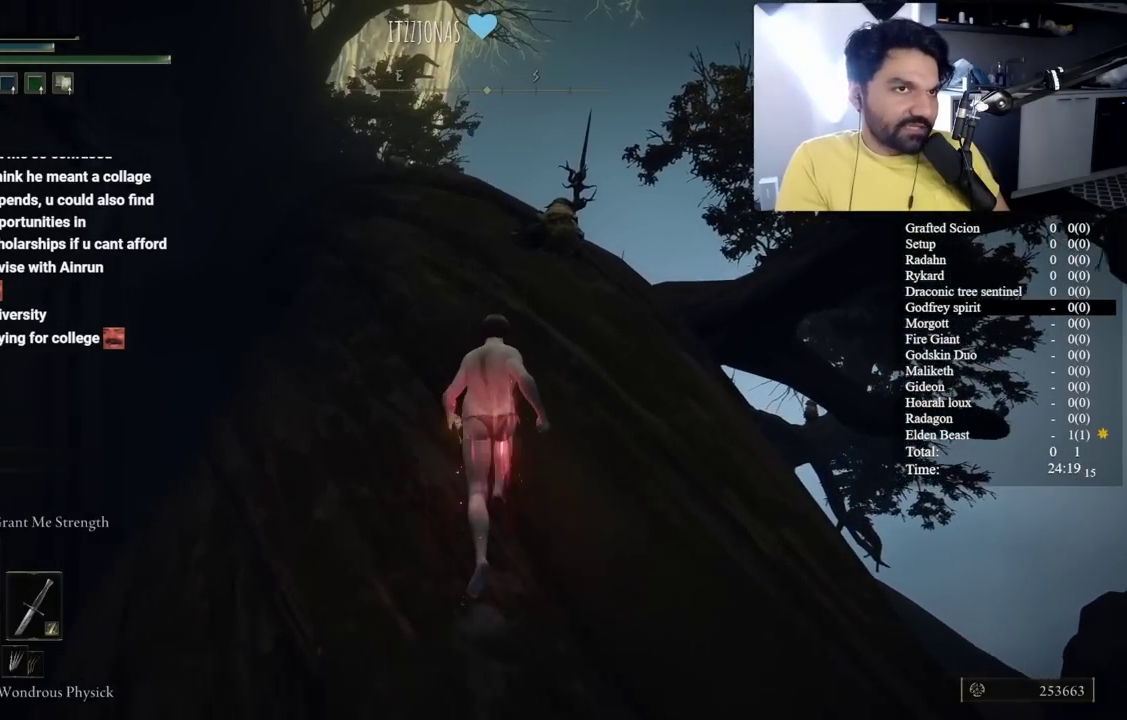
{"buttons": ["B"], "left_stick": "up-left", "right_stick": "center", "button_events": []}
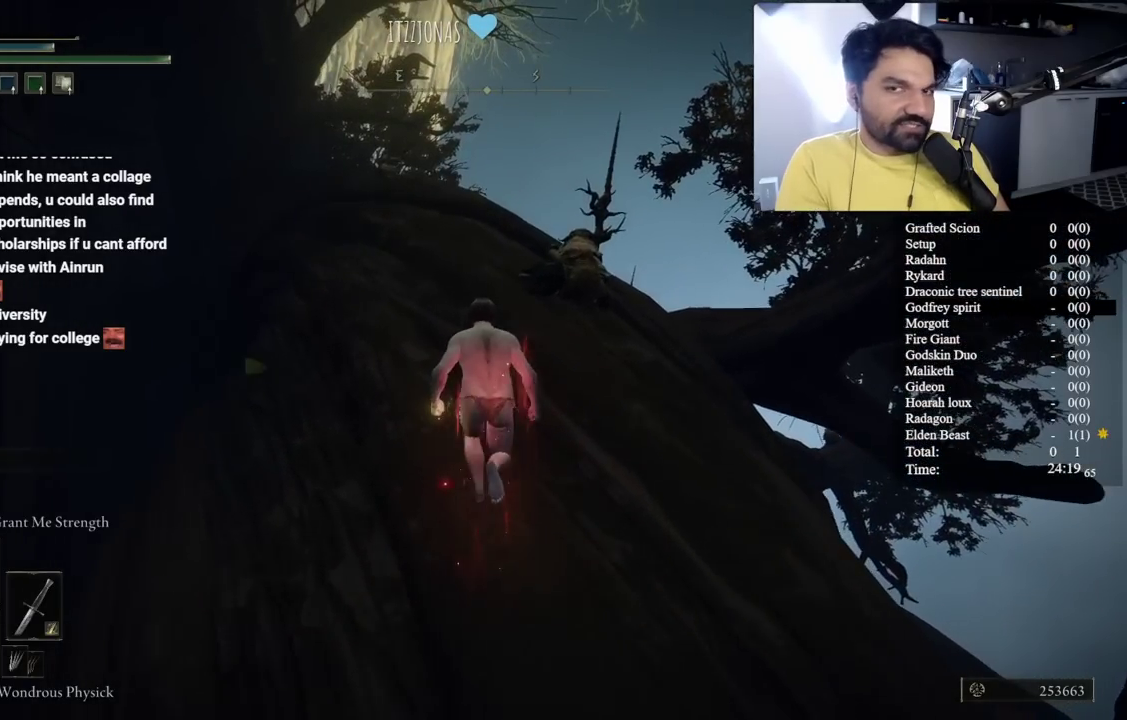
{"buttons": ["B"], "left_stick": "up-left", "right_stick": "down", "button_events": []}
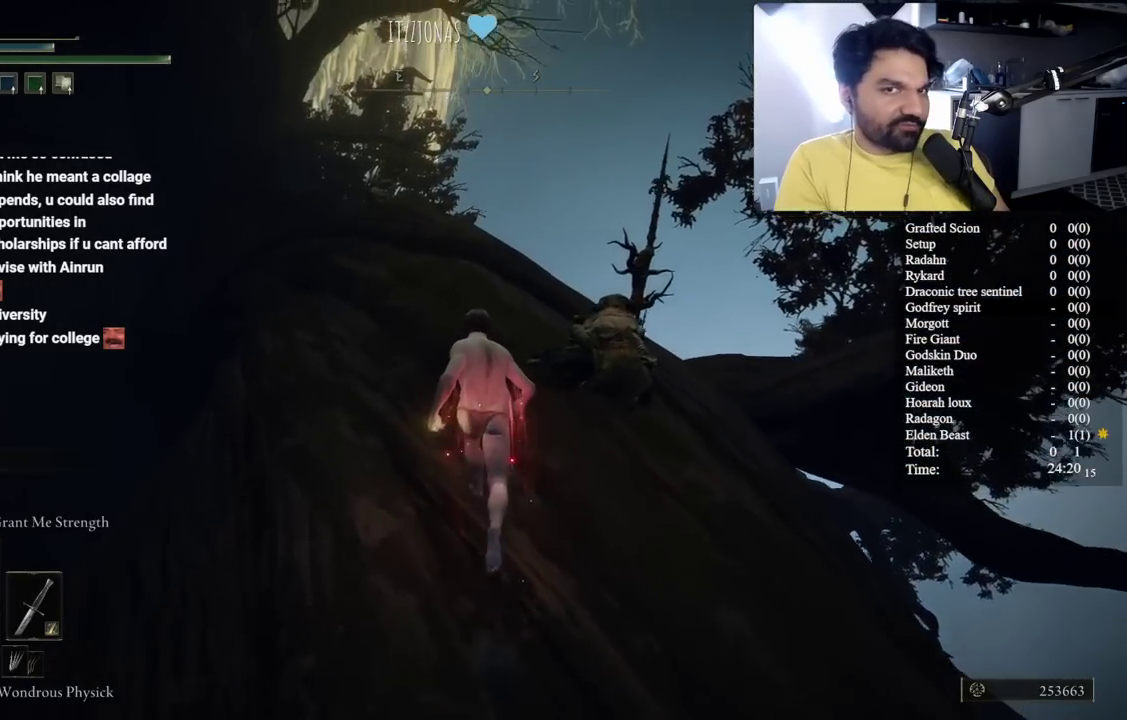
{"buttons": ["B"], "left_stick": "up-left", "right_stick": "center", "button_events": []}
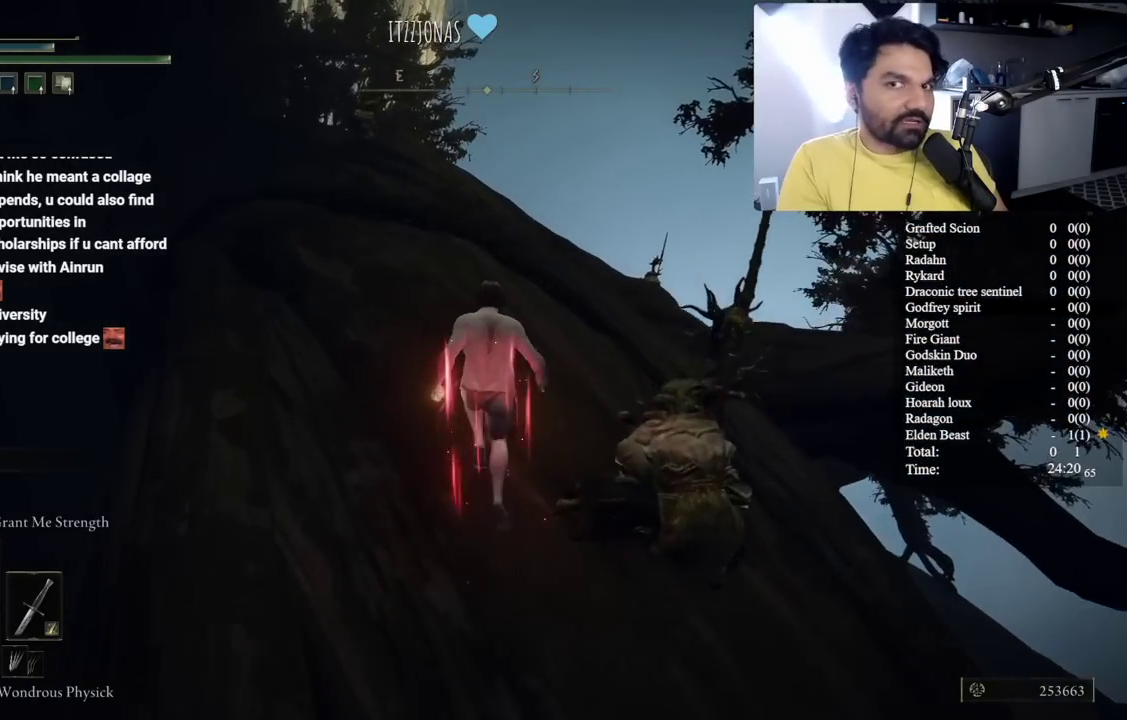
{"buttons": ["B"], "left_stick": "up-left", "right_stick": "center", "button_events": []}
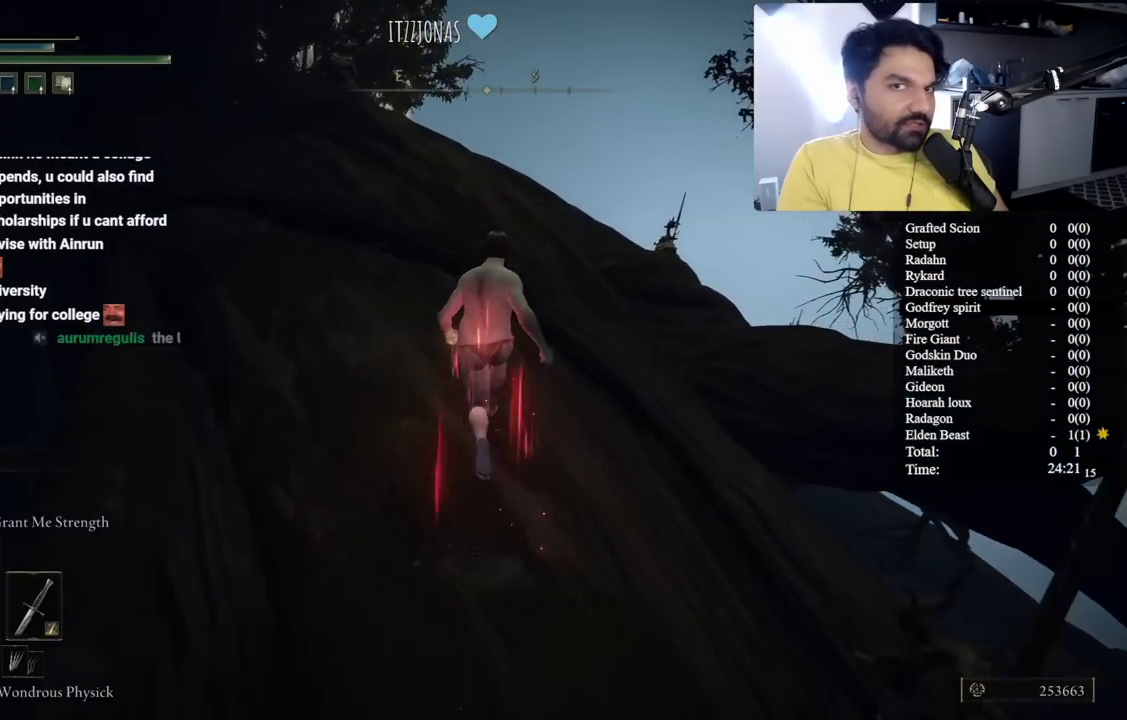
{"buttons": ["B"], "left_stick": "up-left", "right_stick": "center", "button_events": []}
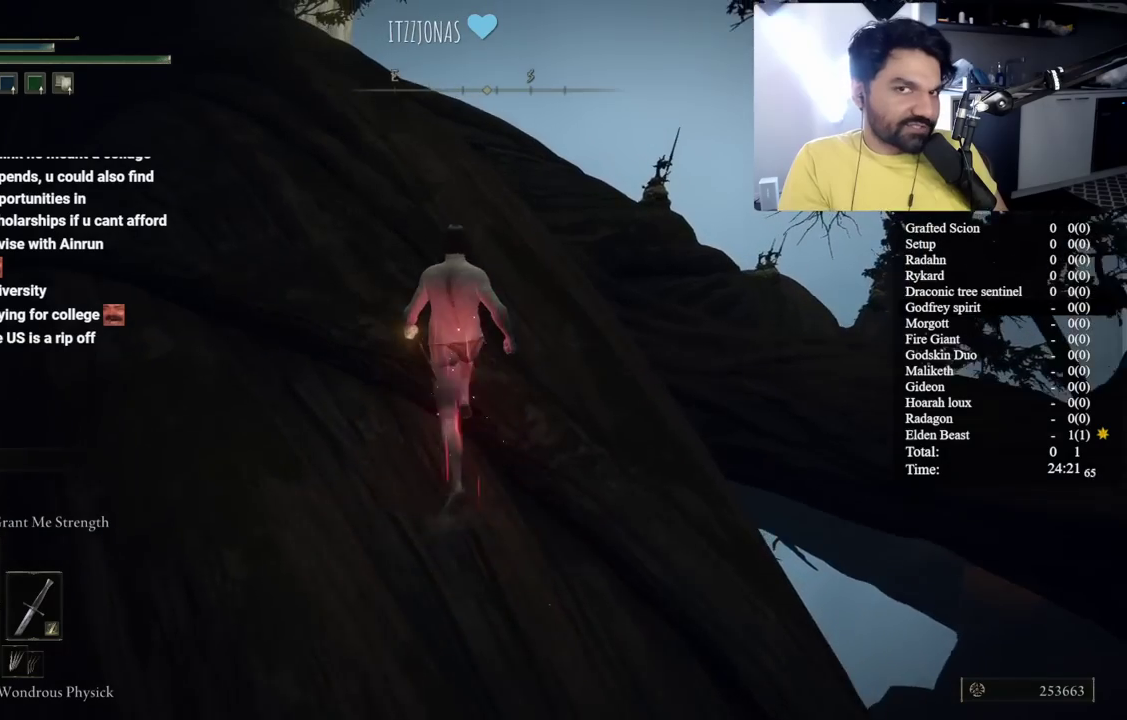
{"buttons": ["B"], "left_stick": "up-left", "right_stick": "center", "button_events": []}
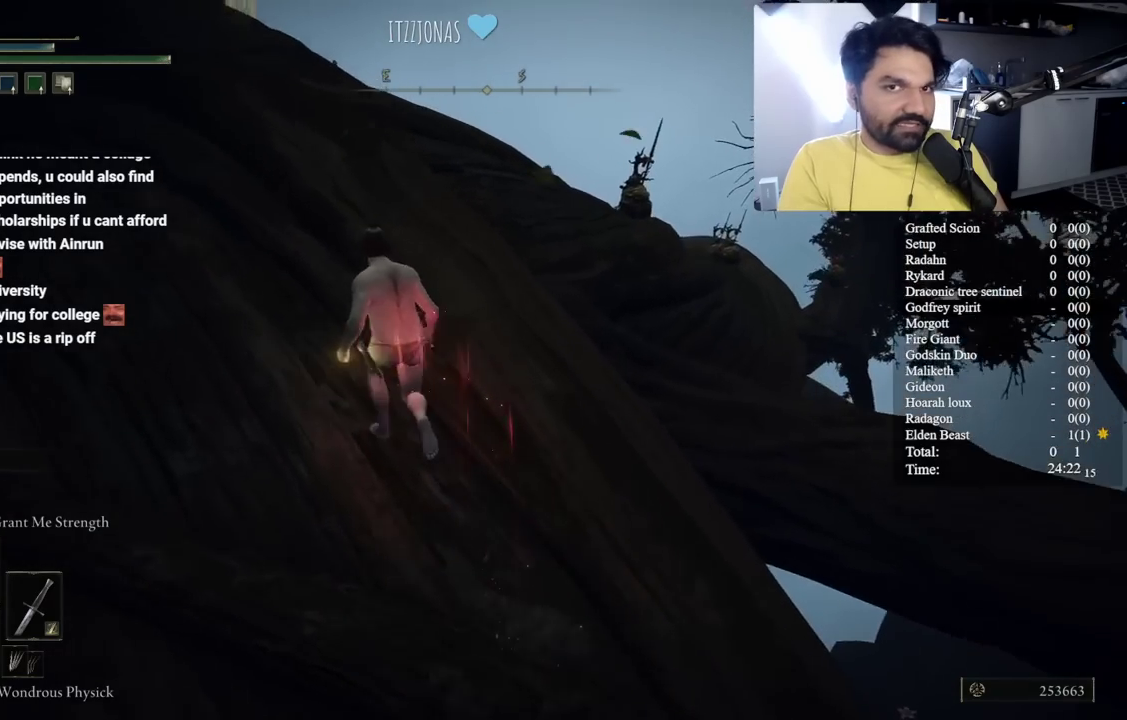
{"buttons": ["B"], "left_stick": "up-left", "right_stick": "down-right", "button_events": []}
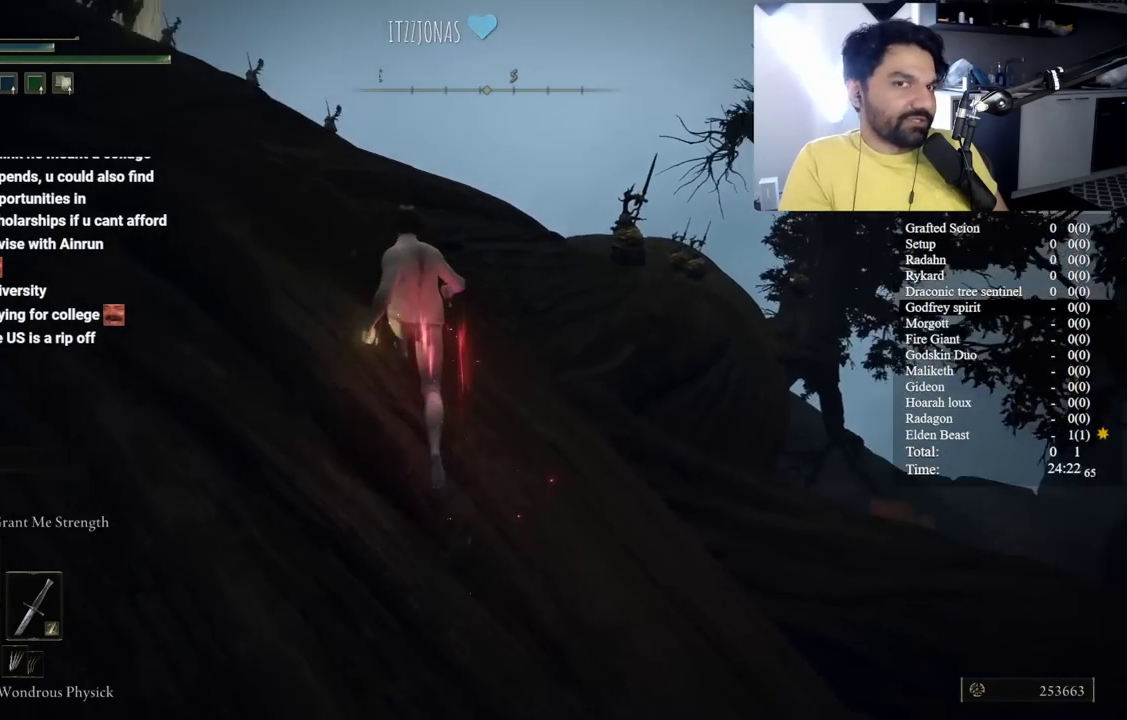
{"buttons": ["A", "B"], "left_stick": "up-right", "right_stick": "center", "button_events": [[500, "A", "down"]]}
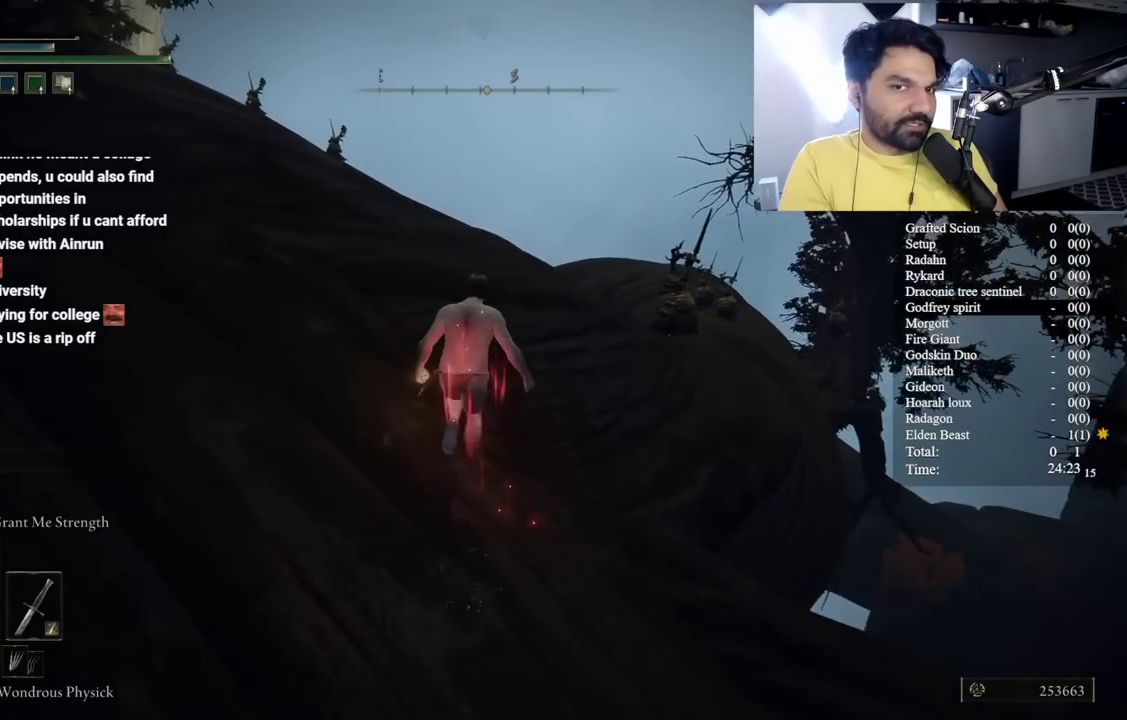
{"buttons": ["B"], "left_stick": "center", "right_stick": "down-right", "button_events": [[167, "A", "up"]]}
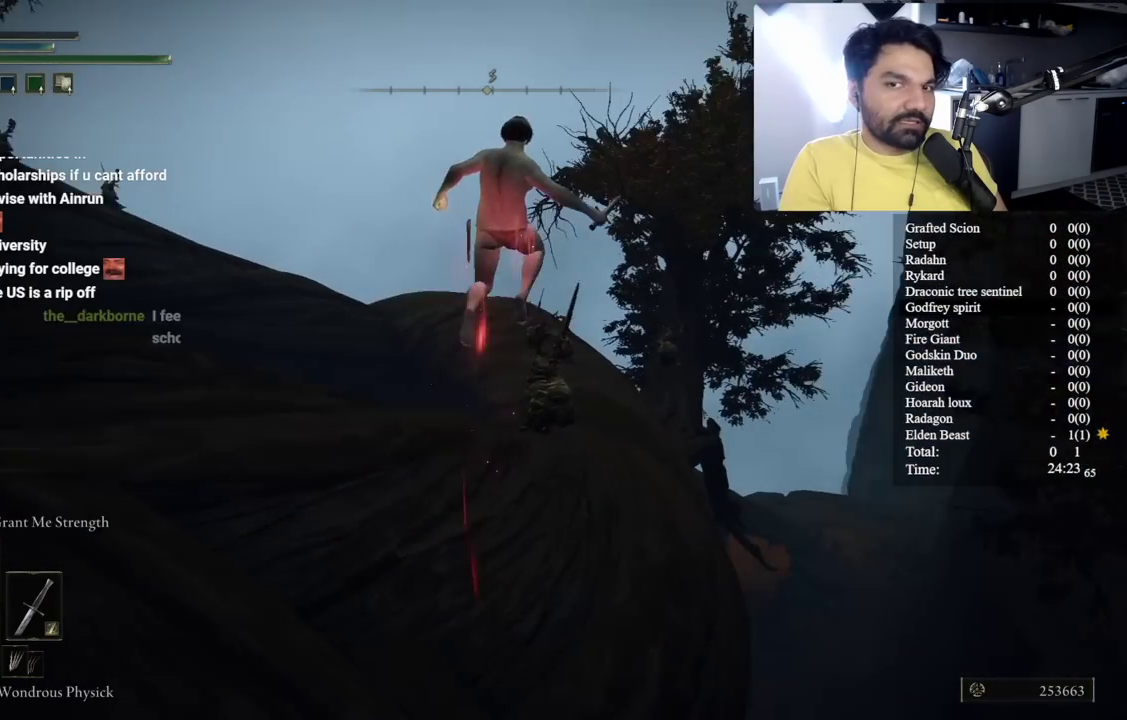
{"buttons": ["B"], "left_stick": "center", "right_stick": "center", "button_events": []}
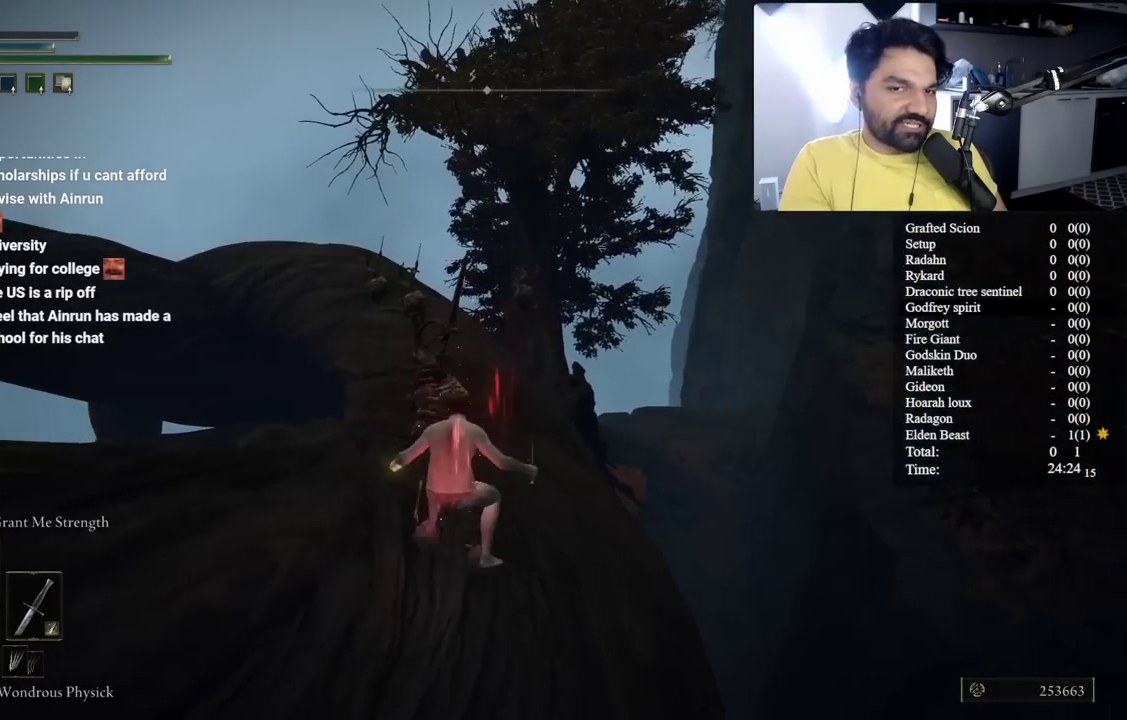
{"buttons": ["B"], "left_stick": "up-right", "right_stick": "center", "button_events": []}
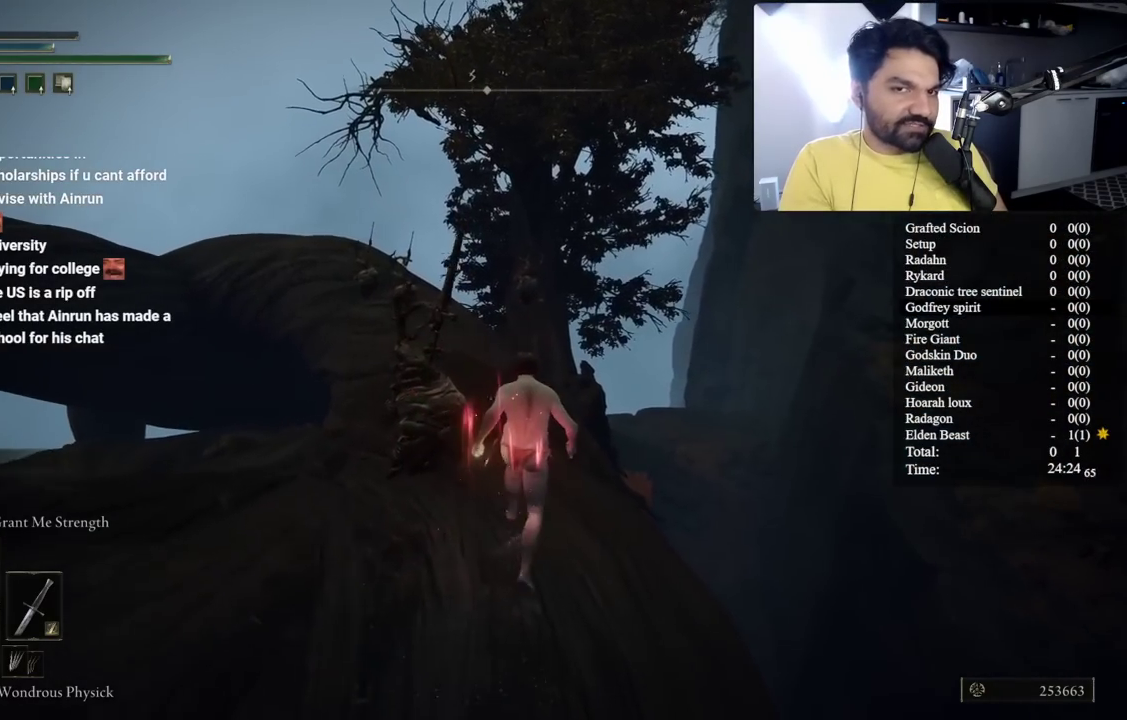
{"buttons": ["B"], "left_stick": "up-left", "right_stick": "center", "button_events": []}
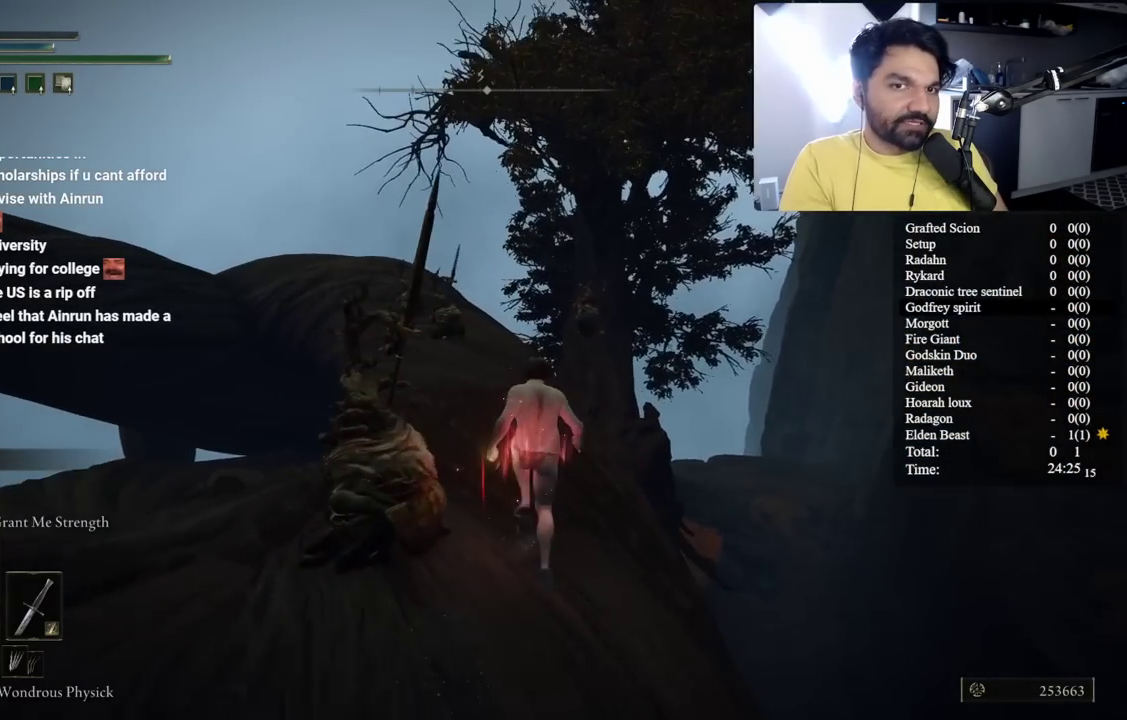
{"buttons": ["B"], "left_stick": "up-left", "right_stick": "center", "button_events": []}
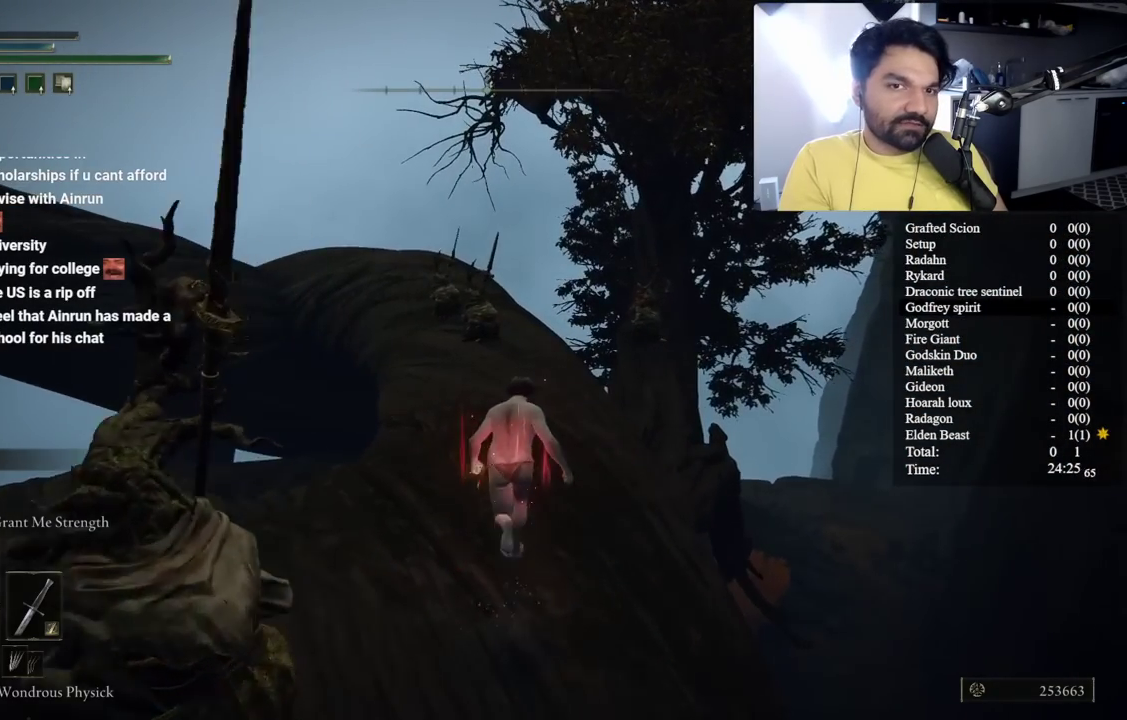
{"buttons": ["B"], "left_stick": "center", "right_stick": "center", "button_events": []}
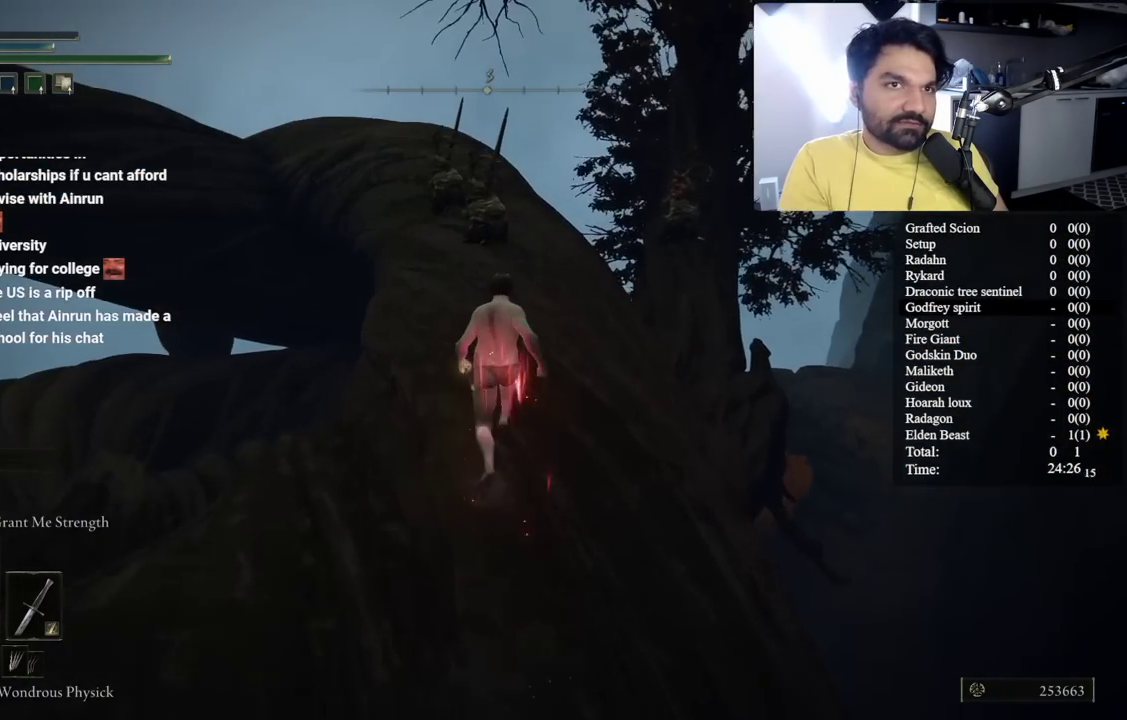
{"buttons": ["B"], "left_stick": "center", "right_stick": "center", "button_events": []}
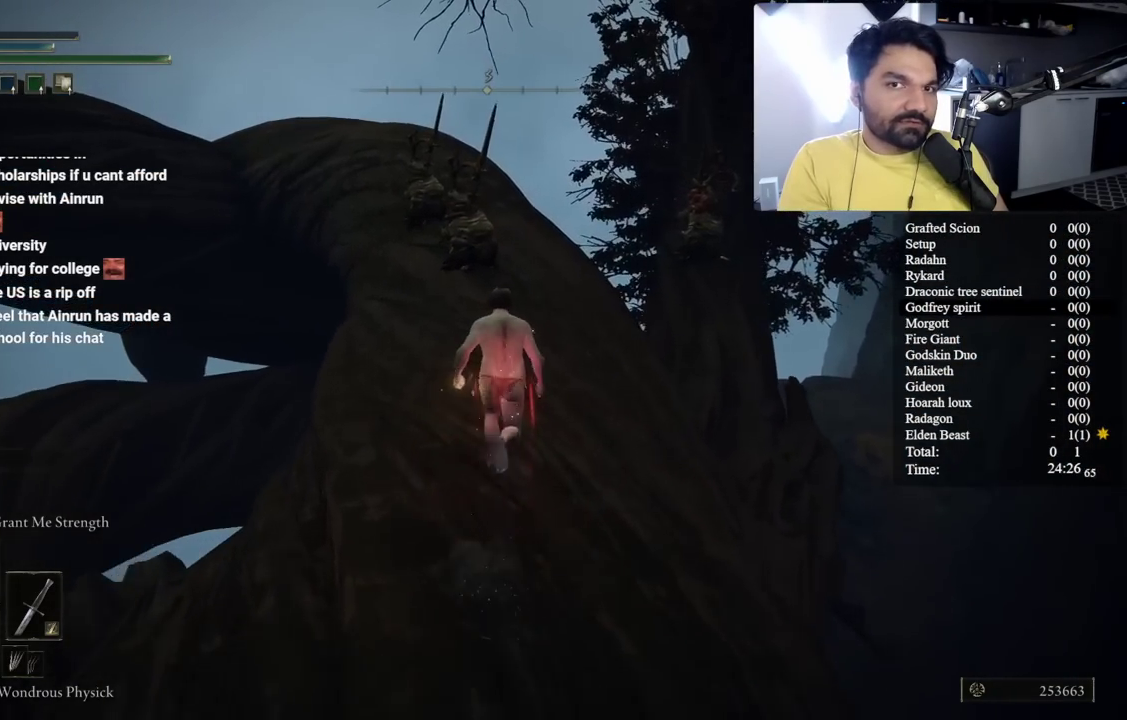
{"buttons": ["B"], "left_stick": "center", "right_stick": "center", "button_events": []}
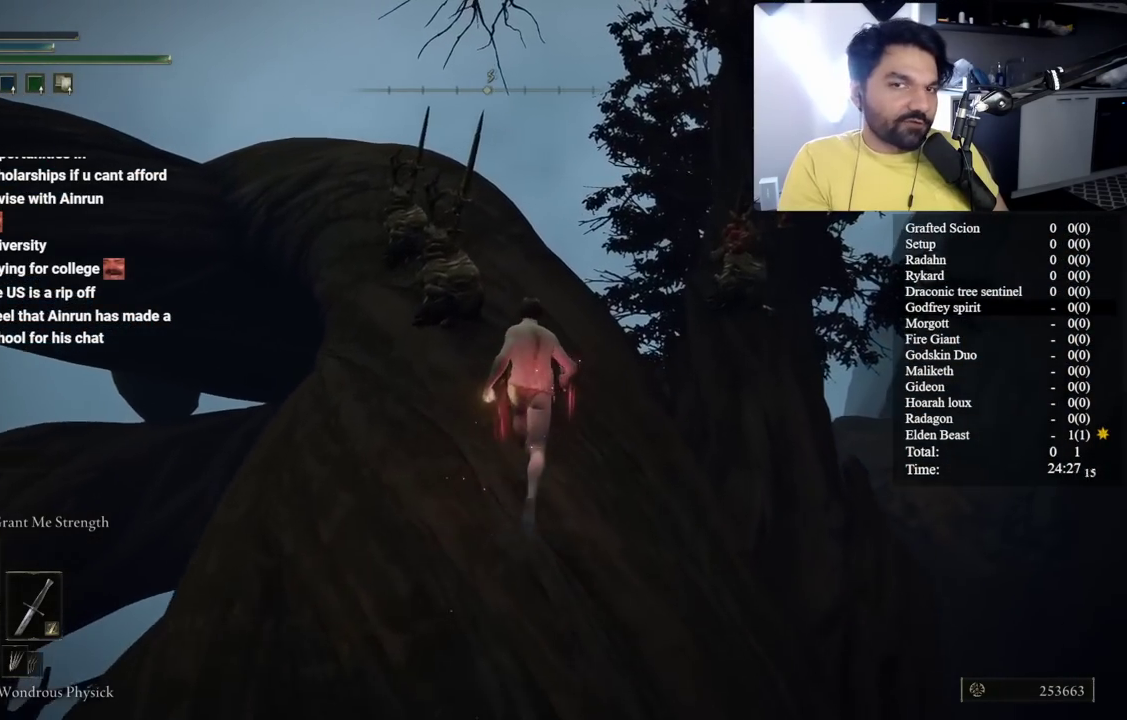
{"buttons": ["B"], "left_stick": "up-right", "right_stick": "center", "button_events": []}
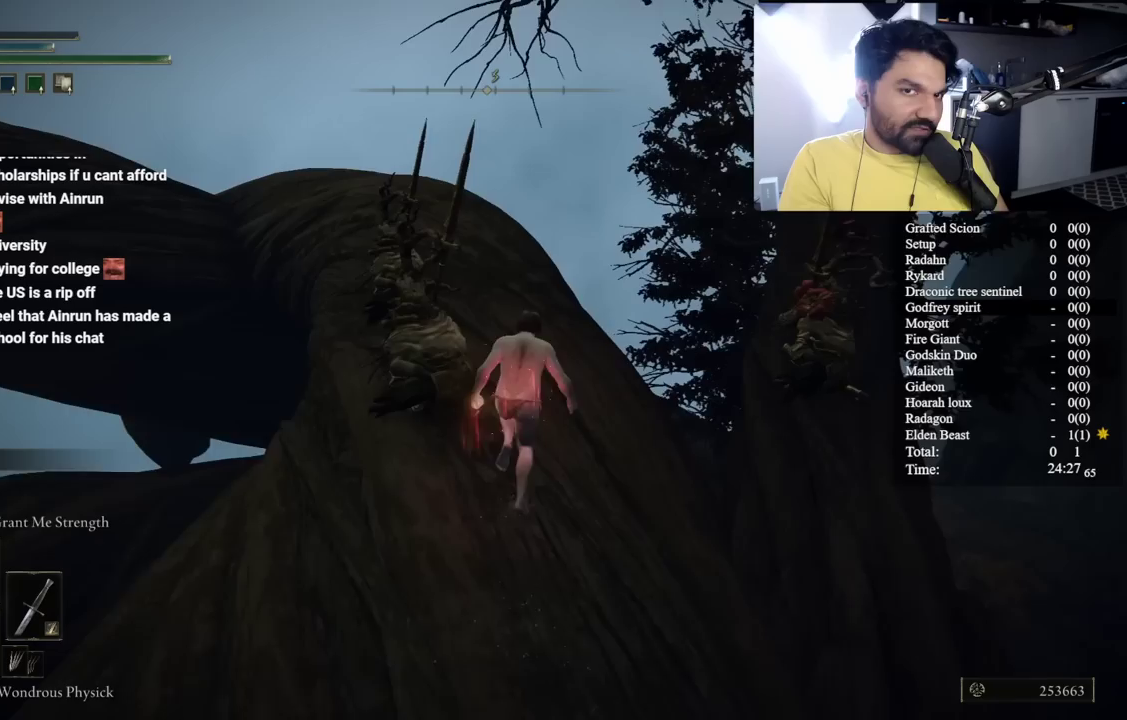
{"buttons": ["B"], "left_stick": "up-left", "right_stick": "center", "button_events": []}
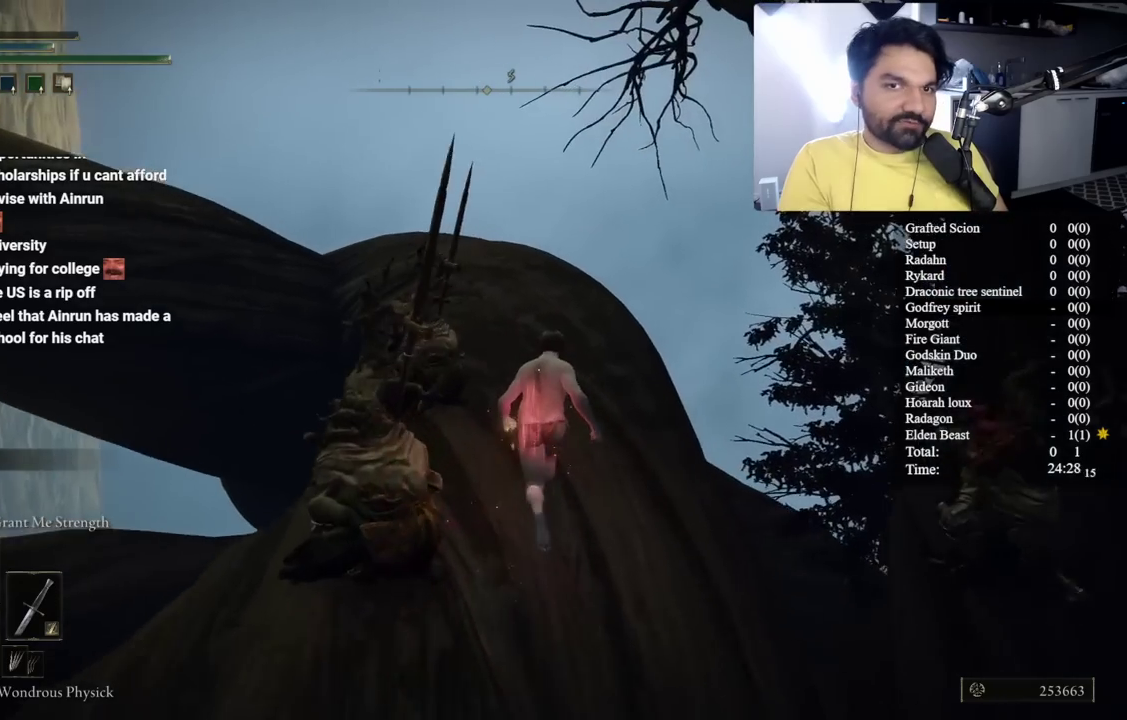
{"buttons": ["B"], "left_stick": "up-left", "right_stick": "center", "button_events": []}
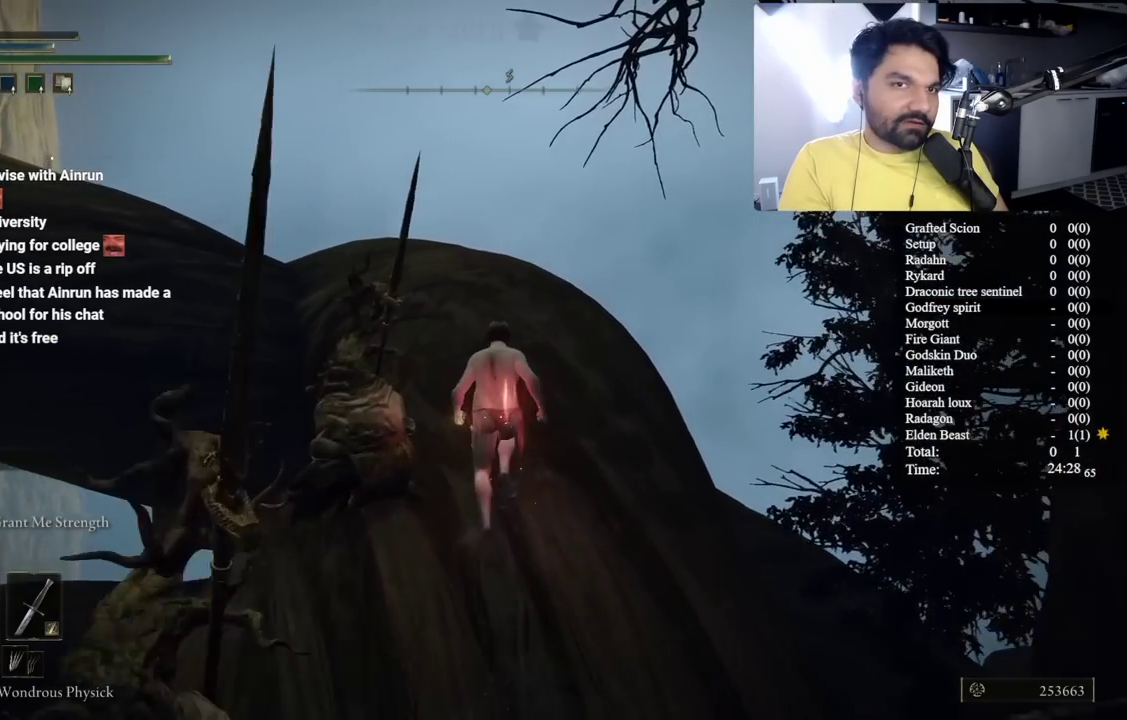
{"buttons": ["B"], "left_stick": "center", "right_stick": "center", "button_events": []}
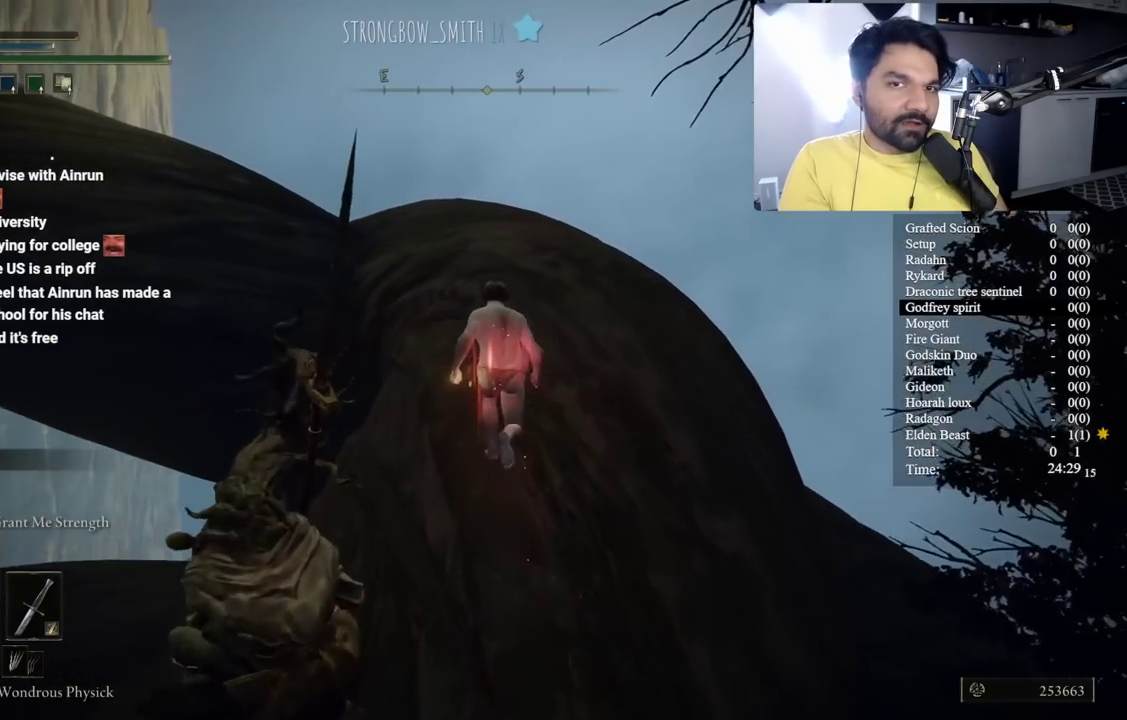
{"buttons": ["B"], "left_stick": "up-right", "right_stick": "center", "button_events": []}
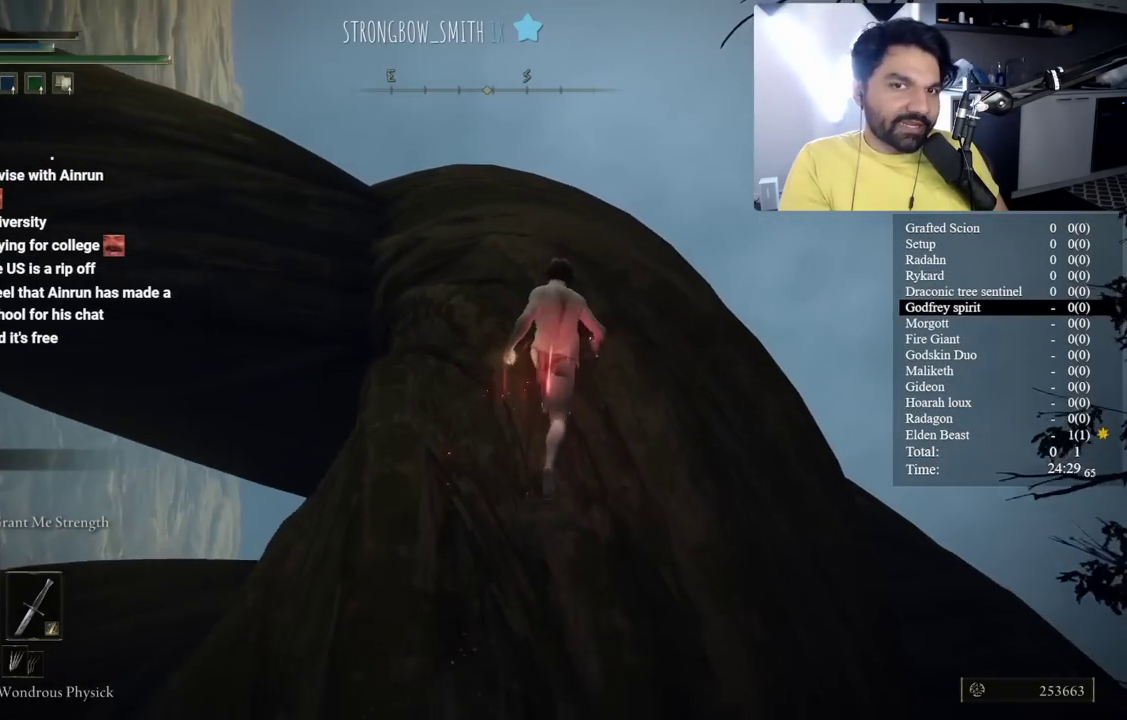
{"buttons": ["B"], "left_stick": "up-right", "right_stick": "center", "button_events": []}
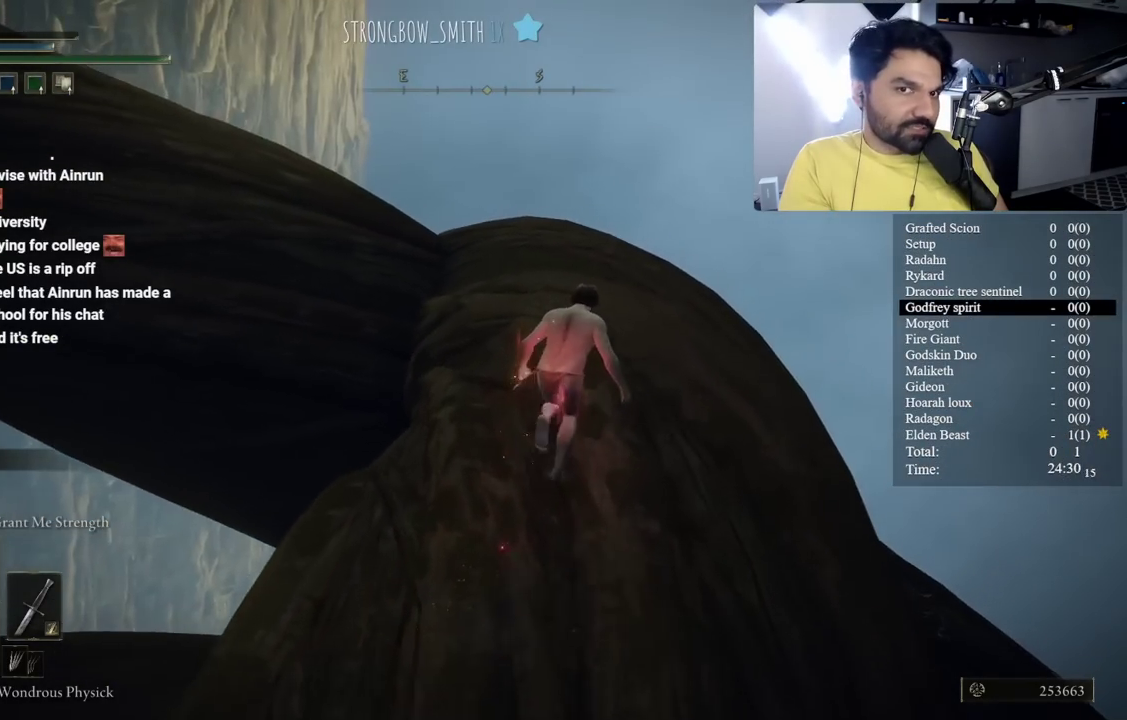
{"buttons": ["B"], "left_stick": "up-right", "right_stick": "center", "button_events": []}
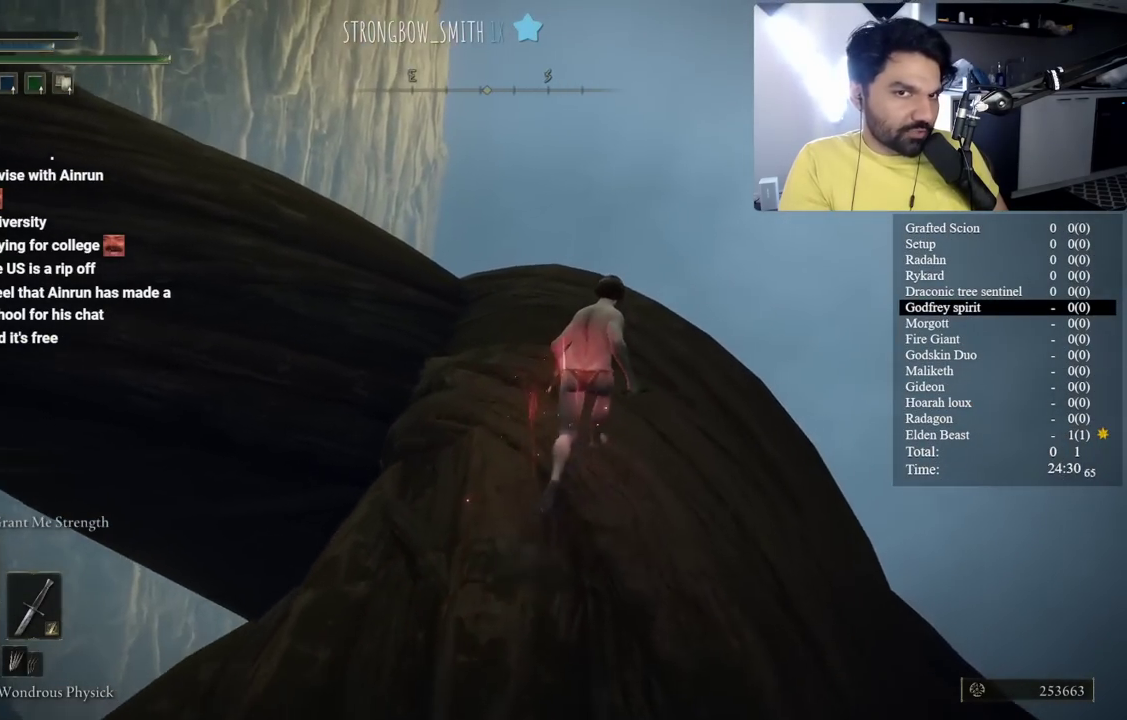
{"buttons": ["B"], "left_stick": "up-right", "right_stick": "down-left", "button_events": []}
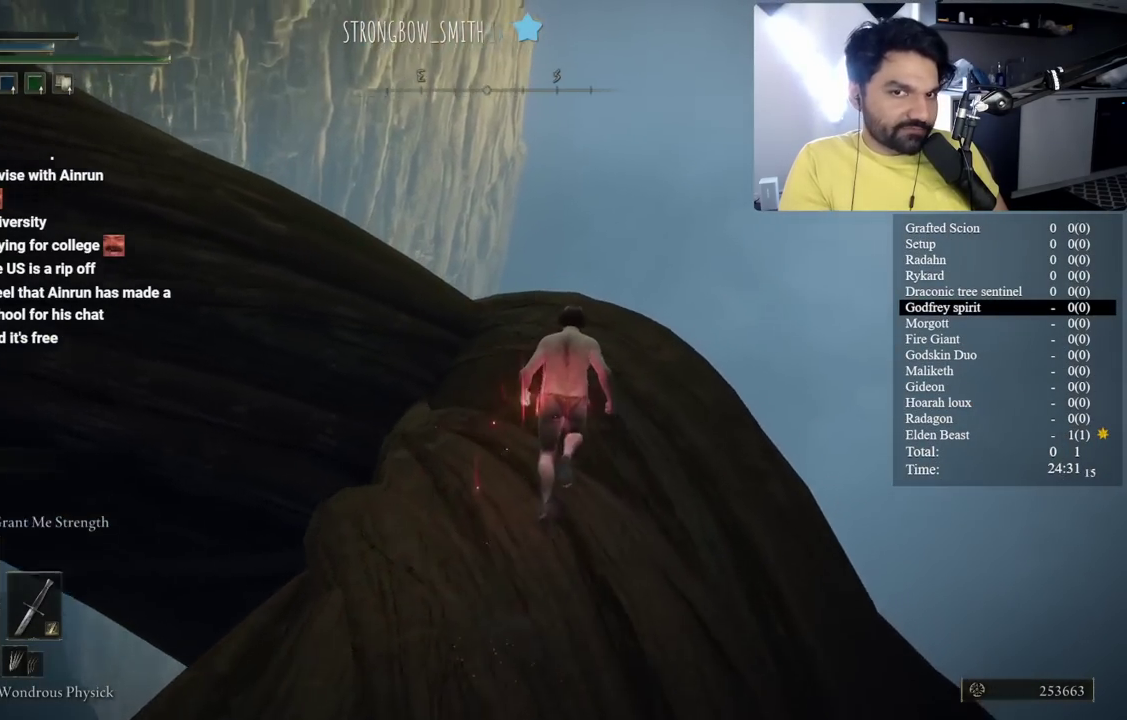
{"buttons": ["B"], "left_stick": "up-right", "right_stick": "center", "button_events": []}
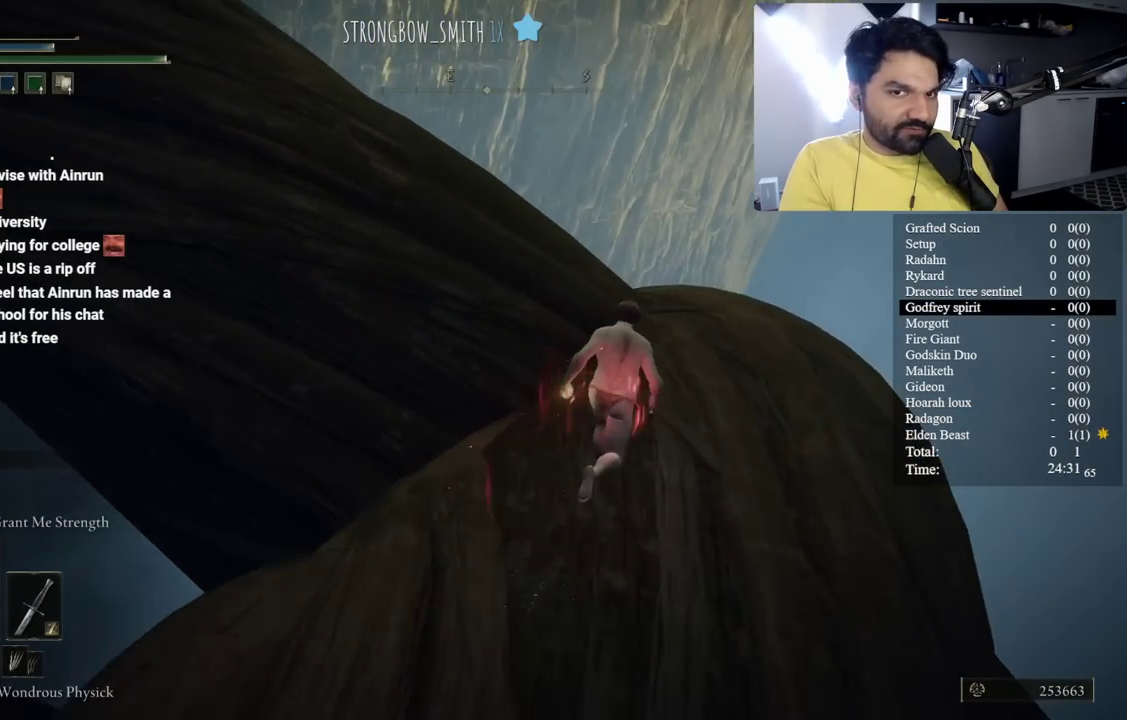
{"buttons": ["B"], "left_stick": "up-left", "right_stick": "left", "button_events": [[150, "A", "down"], [300, "A", "up"]]}
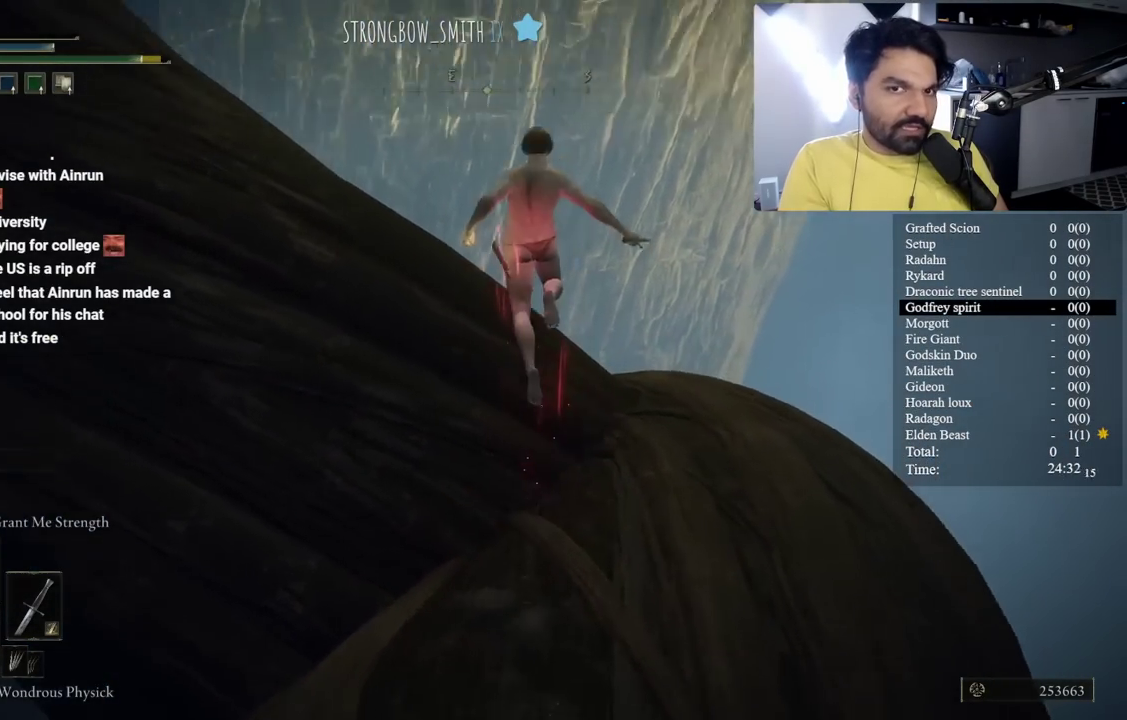
{"buttons": ["B"], "left_stick": "left", "right_stick": "up-left", "button_events": []}